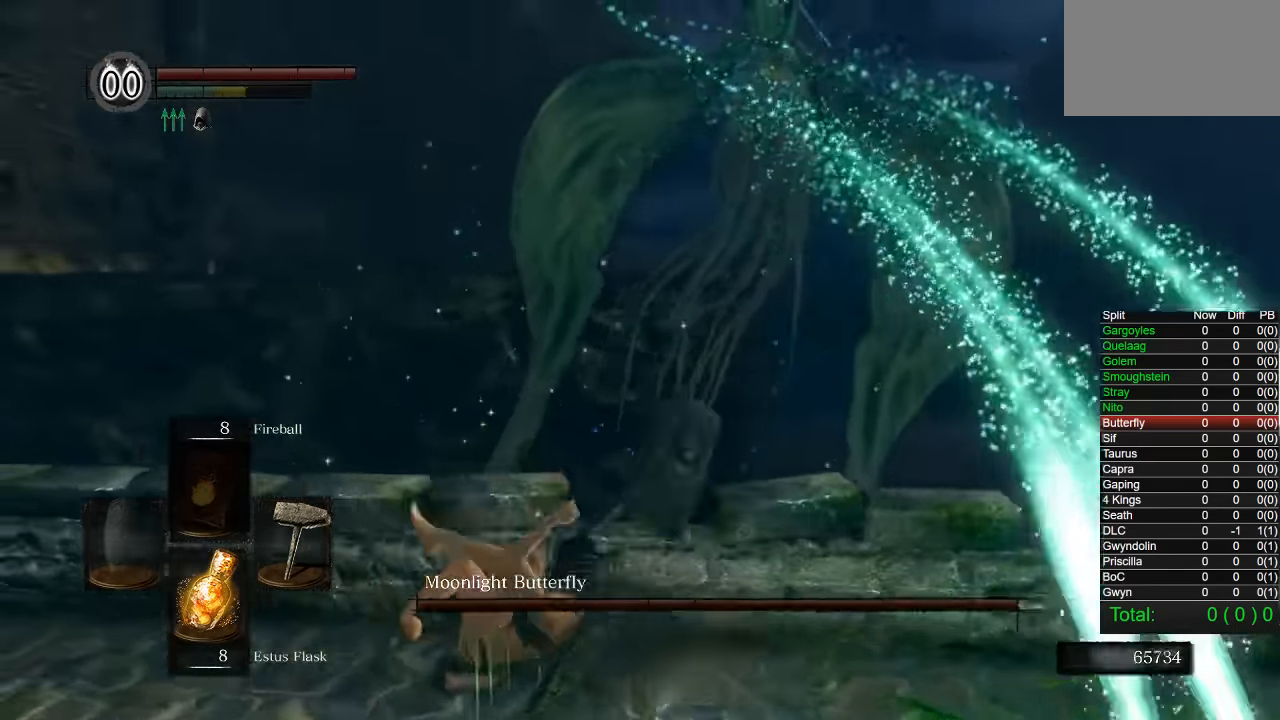
Gameplay with a controller (PlayStation layout); each line is a JSON object with the inputs held at the frame after it. "events" lists button and stick changes between this image and that frame as [ms after this image, input, new state], when the widget could be followed in between. Not read: R3.
{"buttons": [], "left_stick": "left", "right_stick": "right", "events": [[83, "left_stick", "left"]]}
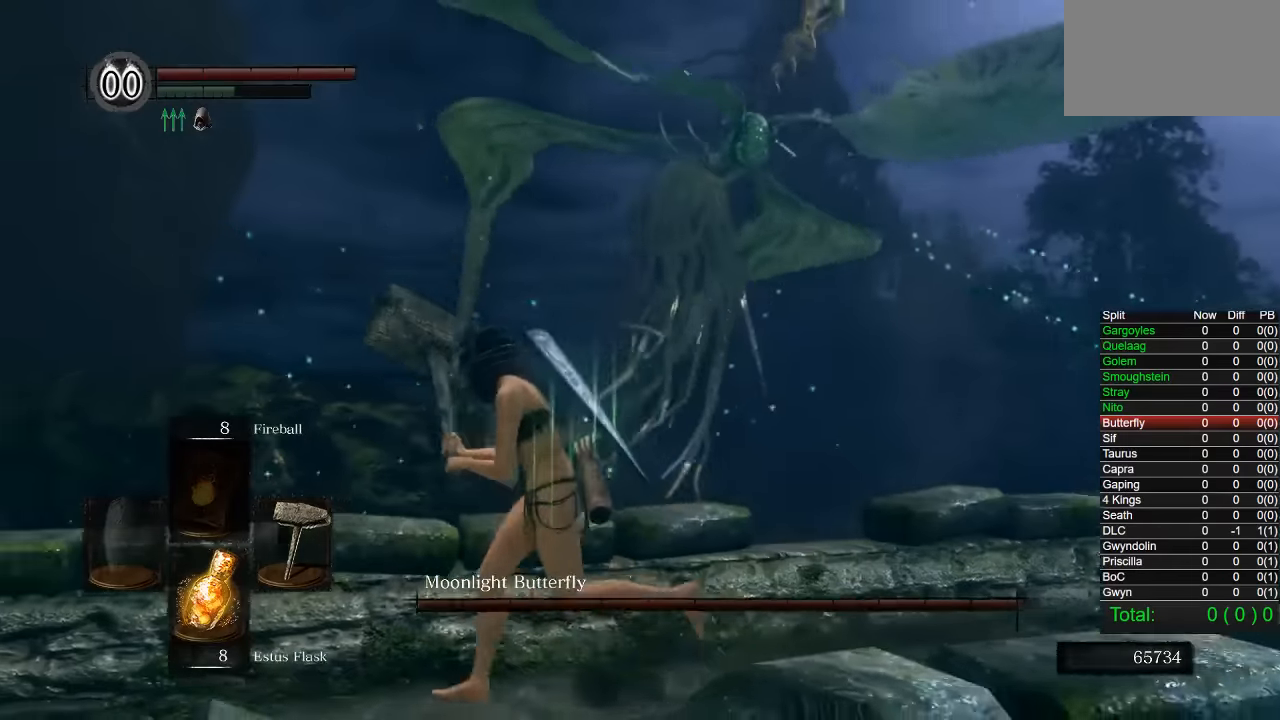
{"buttons": [], "left_stick": "left", "right_stick": "right", "events": []}
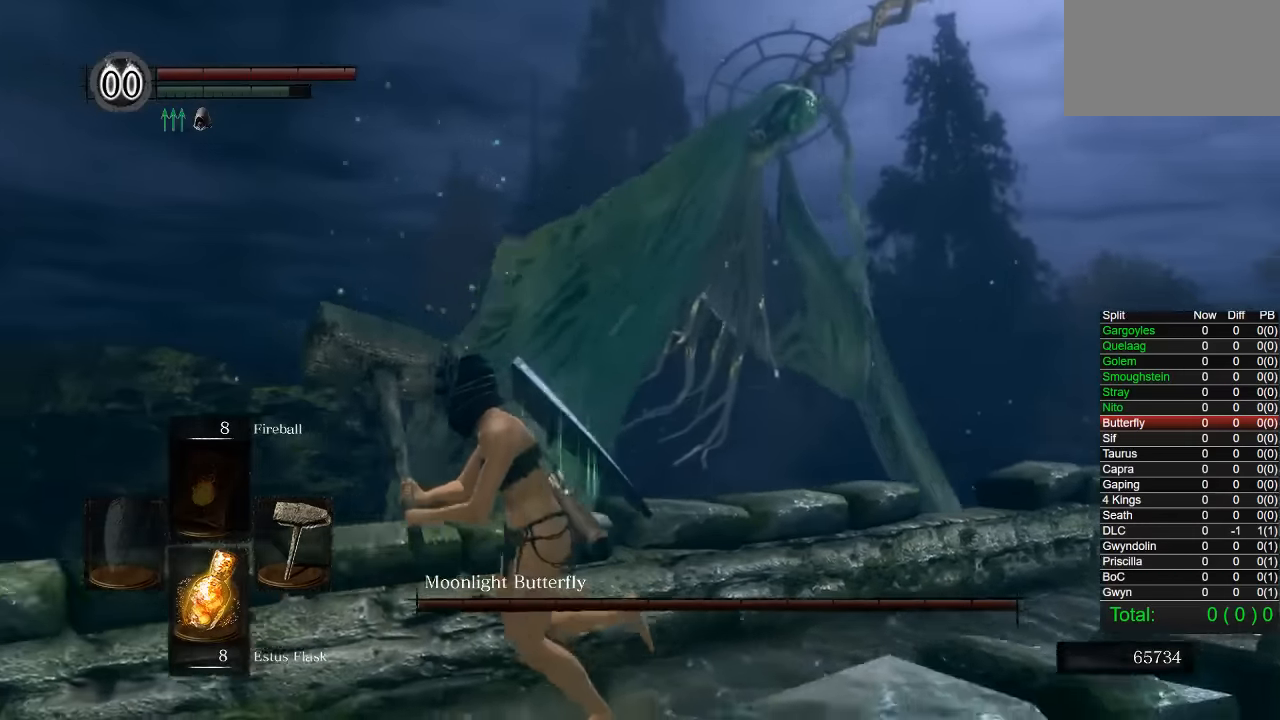
{"buttons": [], "left_stick": "left", "right_stick": "right", "events": []}
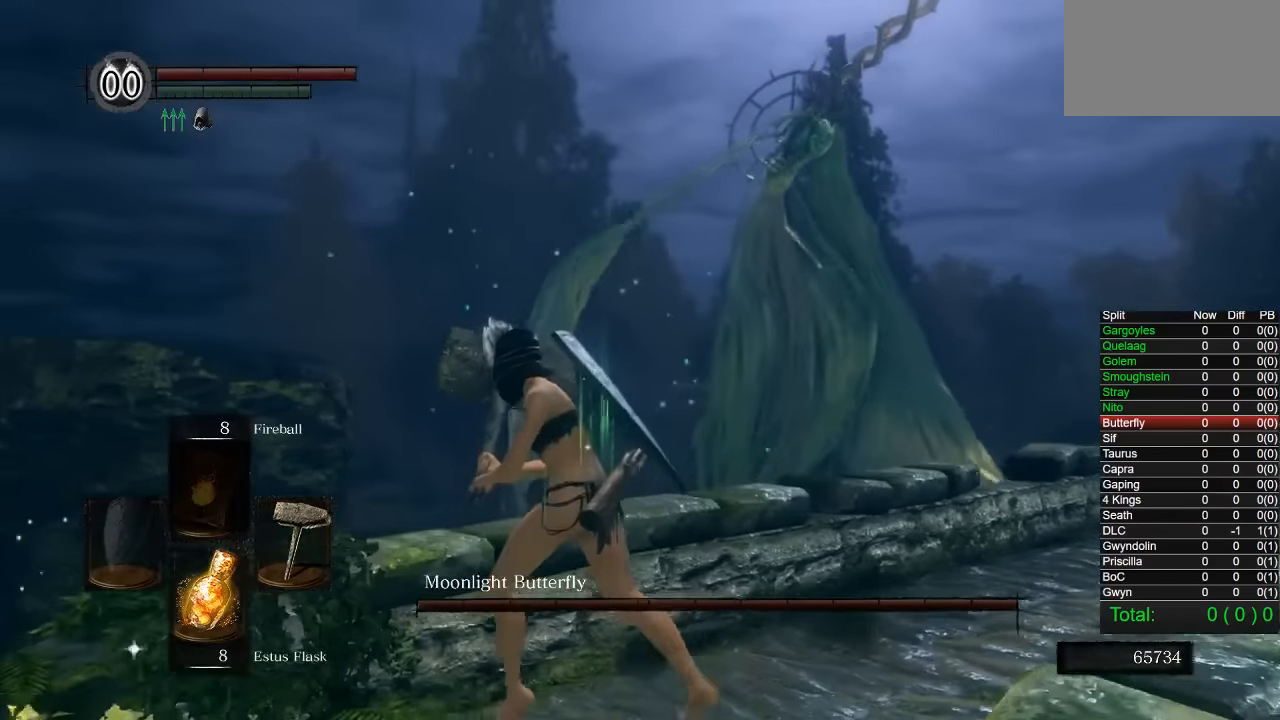
{"buttons": [], "left_stick": "left", "right_stick": "right", "events": []}
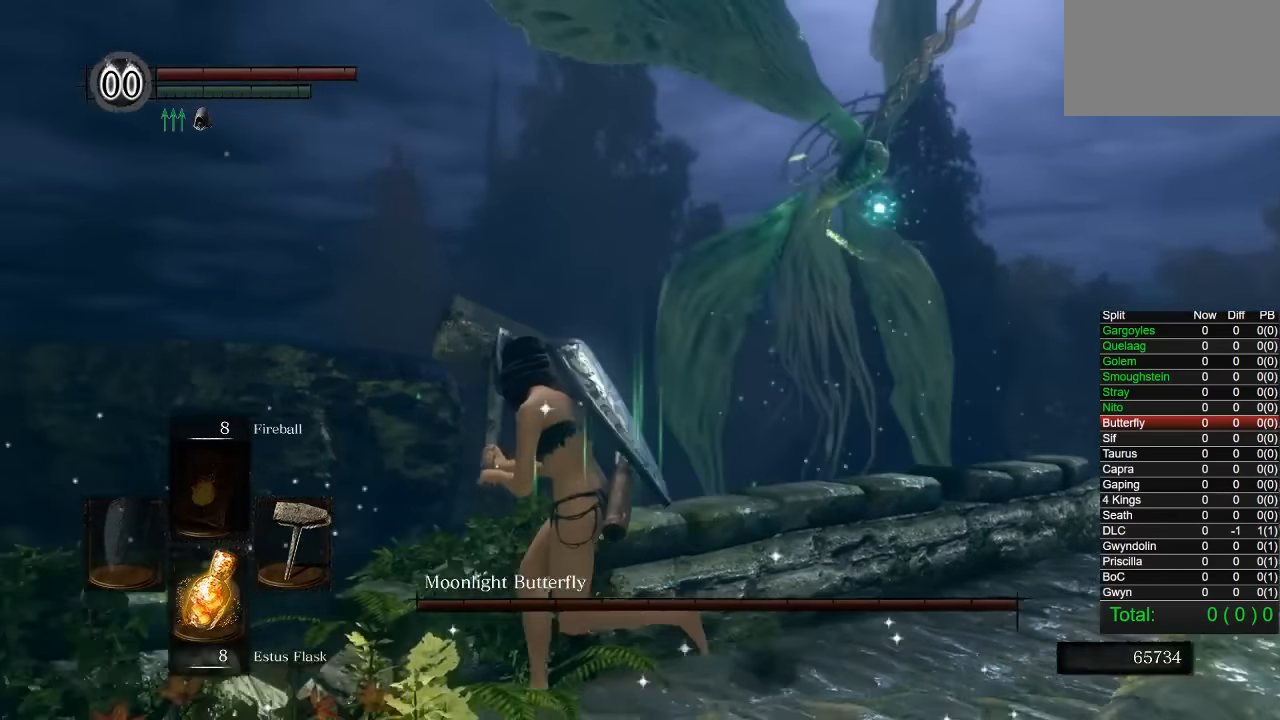
{"buttons": ["CIRCLE"], "left_stick": "up-right", "right_stick": "center", "events": [[166, "left_stick", "up-left"], [166, "right_stick", "center"], [300, "CIRCLE", "down"], [300, "left_stick", "up"], [416, "CIRCLE", "up"], [416, "left_stick", "up-right"], [483, "CIRCLE", "down"]]}
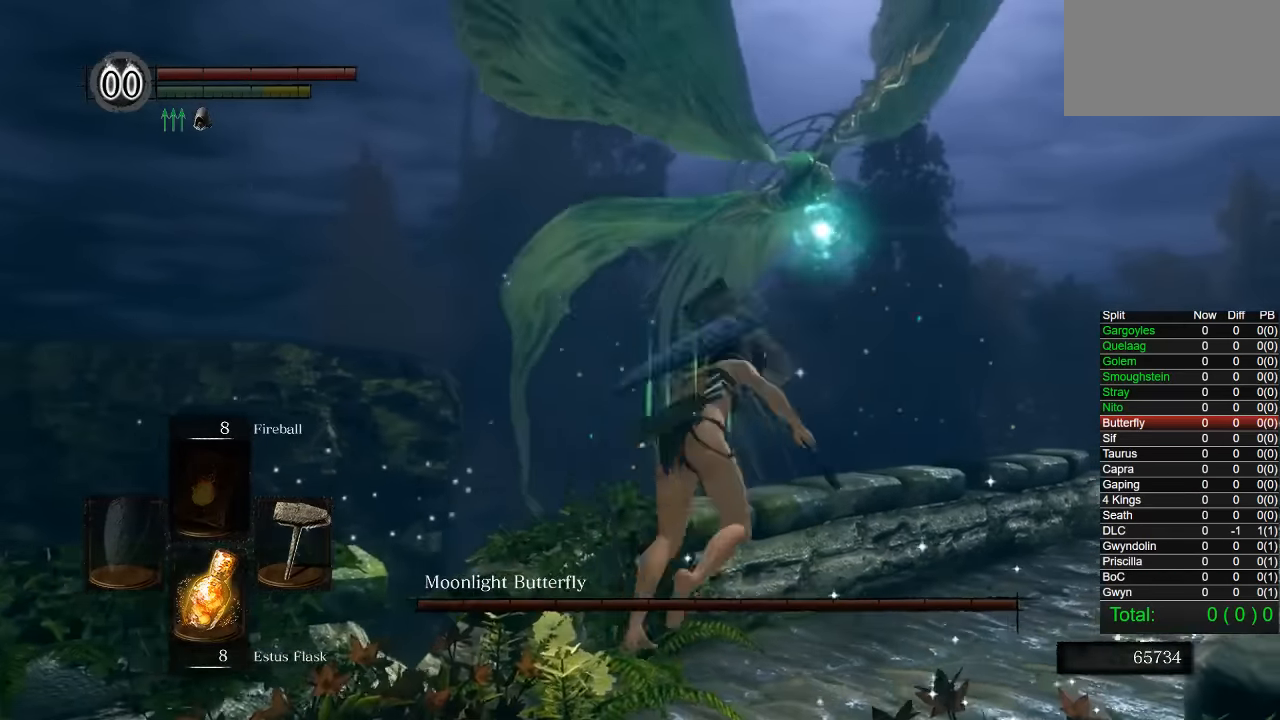
{"buttons": [], "left_stick": "up-right", "right_stick": "center", "events": [[50, "CIRCLE", "up"], [116, "right_stick", "left"], [216, "right_stick", "center"], [283, "CIRCLE", "down"], [366, "CIRCLE", "up"], [433, "CIRCLE", "down"], [500, "CIRCLE", "up"]]}
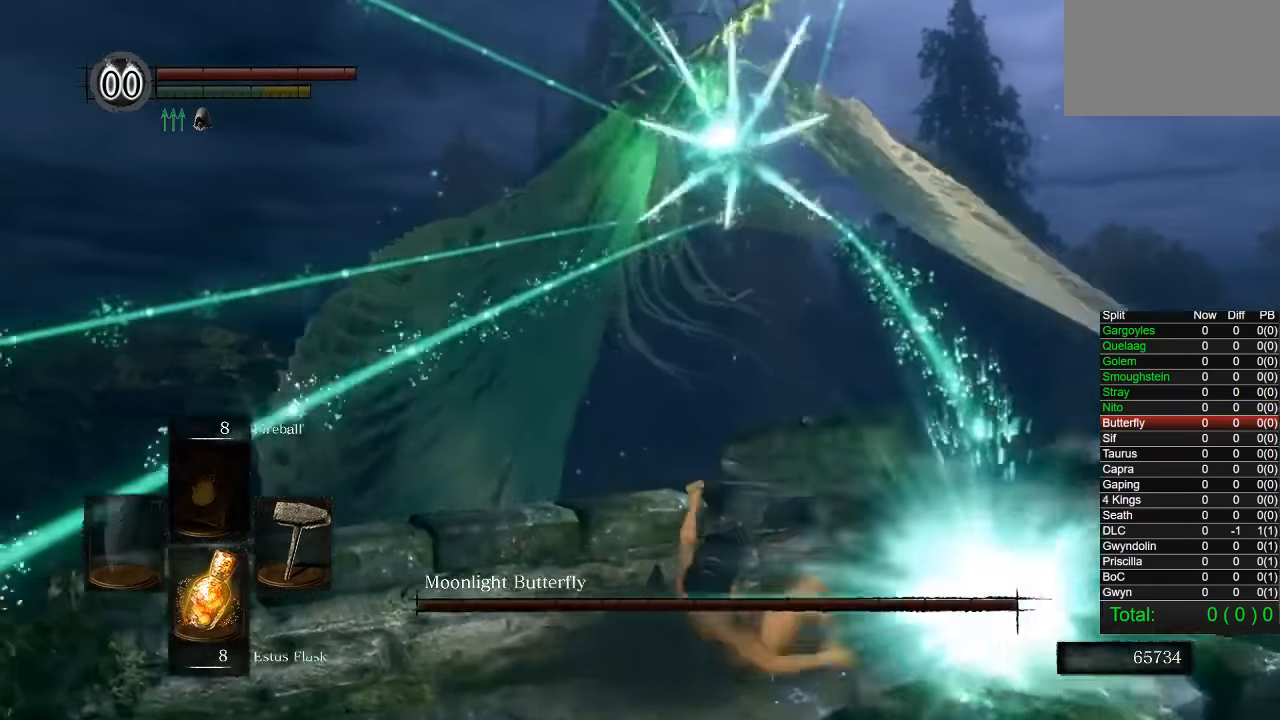
{"buttons": [], "left_stick": "up-right", "right_stick": "center", "events": [[66, "CIRCLE", "down"], [150, "CIRCLE", "up"], [216, "right_stick", "left"], [466, "right_stick", "center"]]}
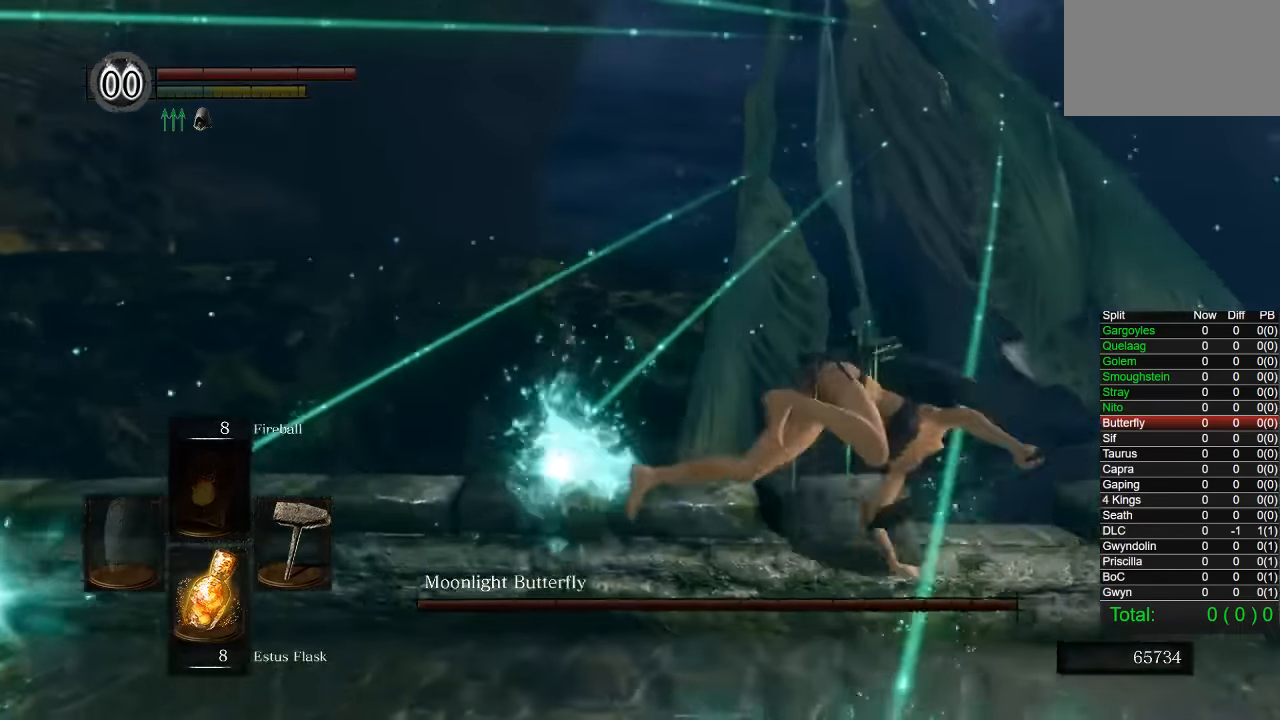
{"buttons": [], "left_stick": "right", "right_stick": "left", "events": [[116, "right_stick", "left"], [150, "left_stick", "center"], [266, "right_stick", "center"], [333, "left_stick", "right"], [400, "right_stick", "left"]]}
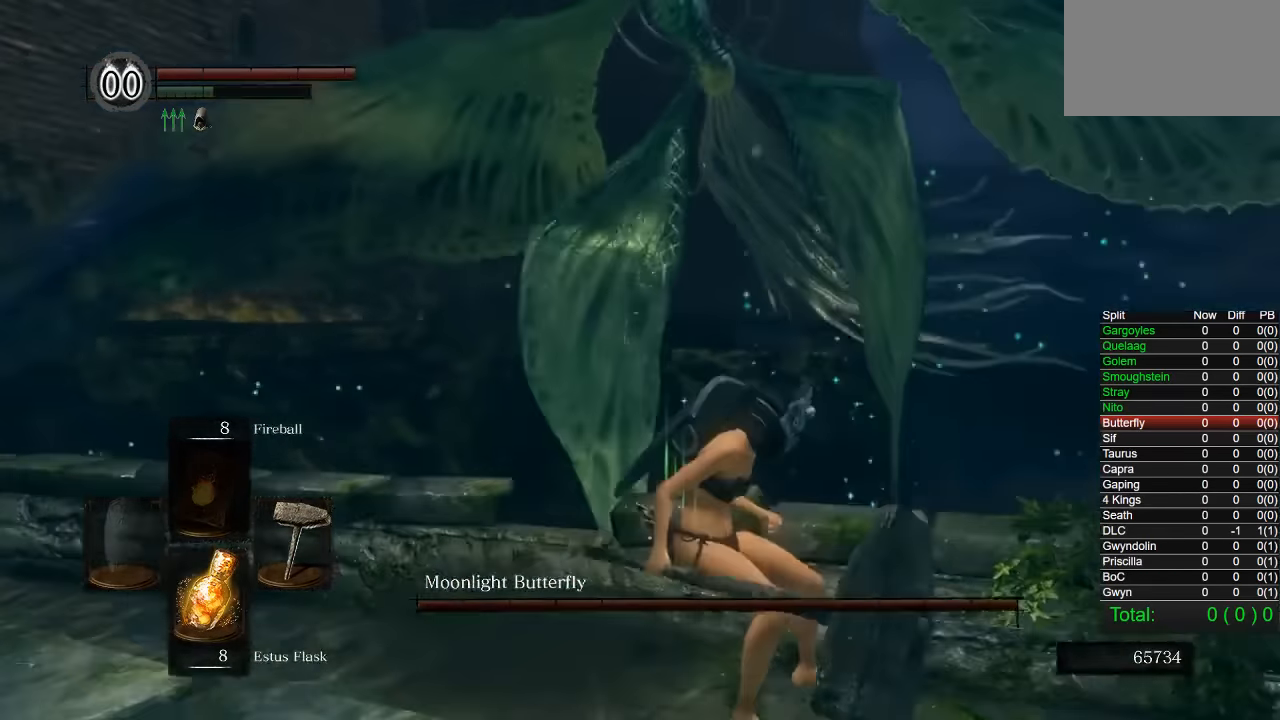
{"buttons": [], "left_stick": "right", "right_stick": "center", "events": [[33, "right_stick", "center"], [116, "right_stick", "left"], [450, "right_stick", "center"]]}
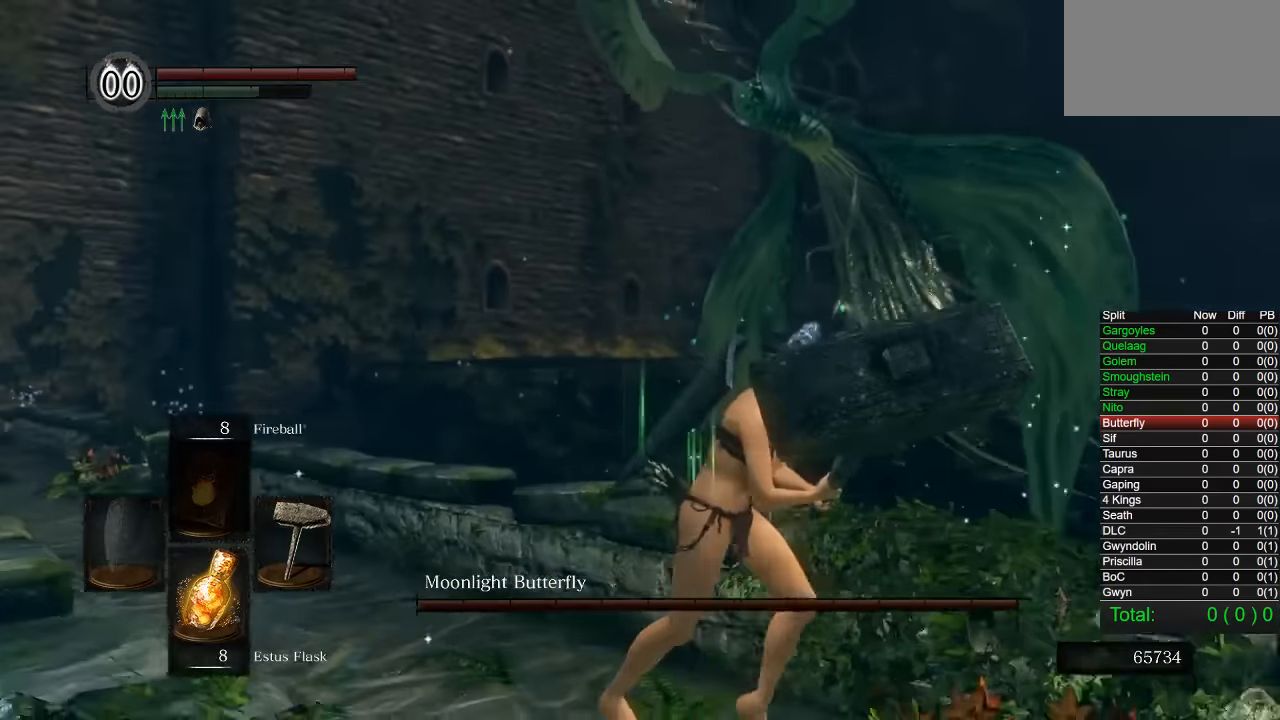
{"buttons": [], "left_stick": "right", "right_stick": "center", "events": [[83, "right_stick", "left"], [216, "right_stick", "center"]]}
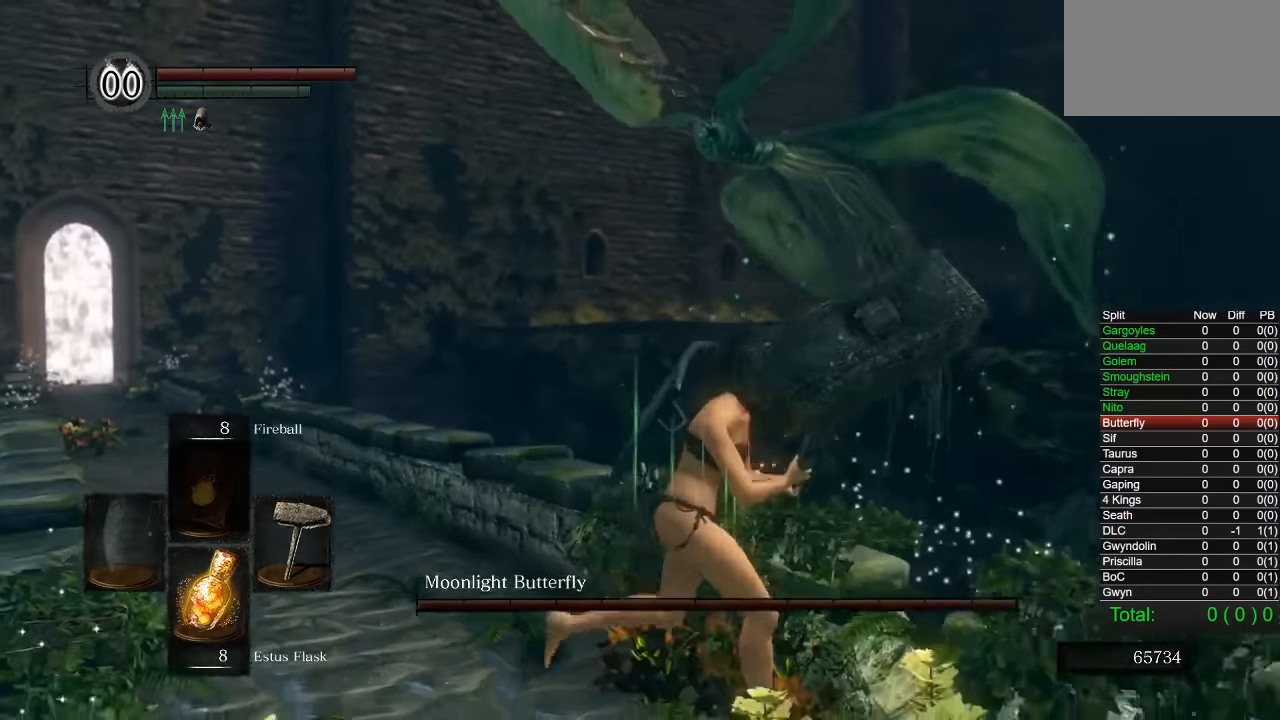
{"buttons": [], "left_stick": "up-right", "right_stick": "center", "events": [[116, "right_stick", "left"], [250, "left_stick", "up-right"], [250, "right_stick", "center"]]}
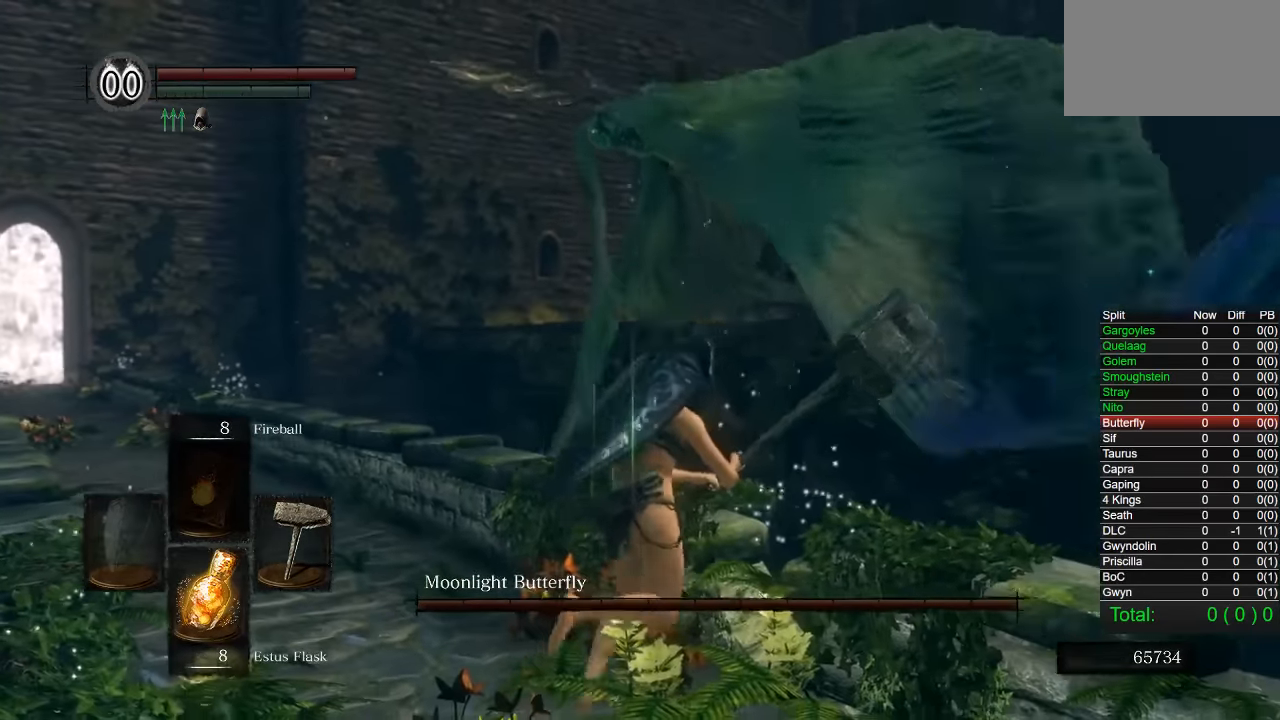
{"buttons": [], "left_stick": "up-right", "right_stick": "center", "events": []}
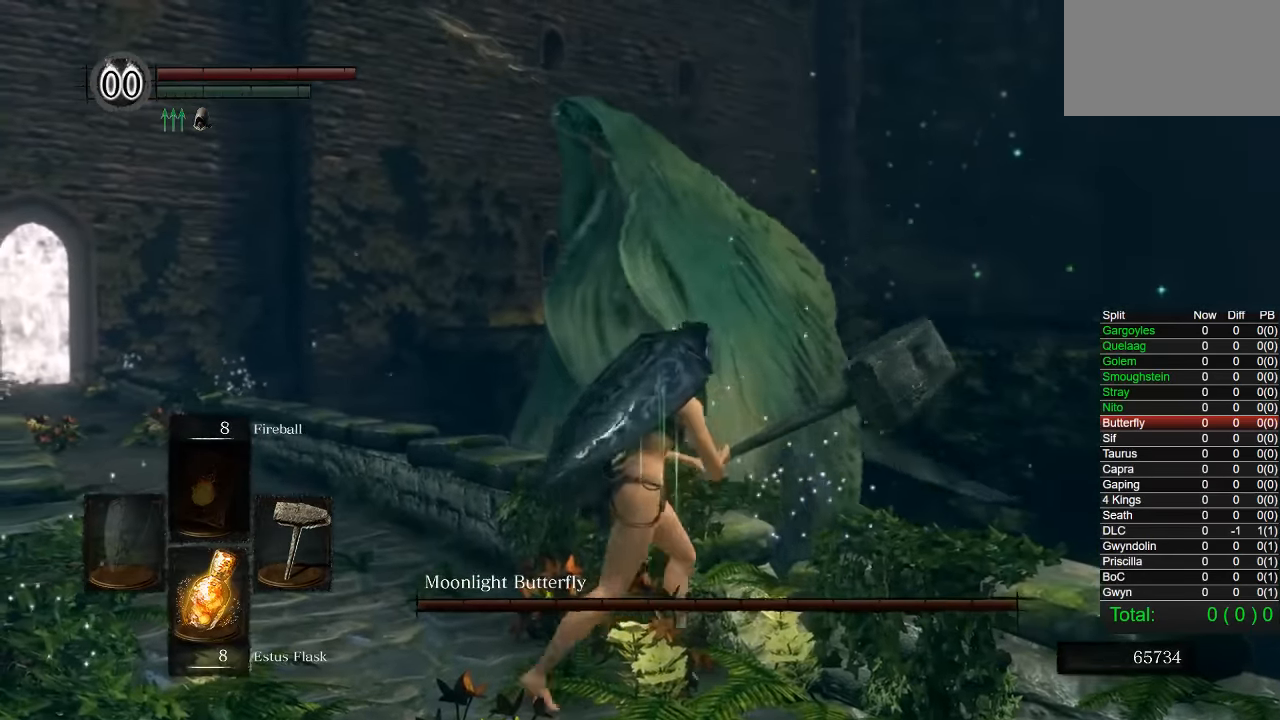
{"buttons": [], "left_stick": "up-right", "right_stick": "center", "events": []}
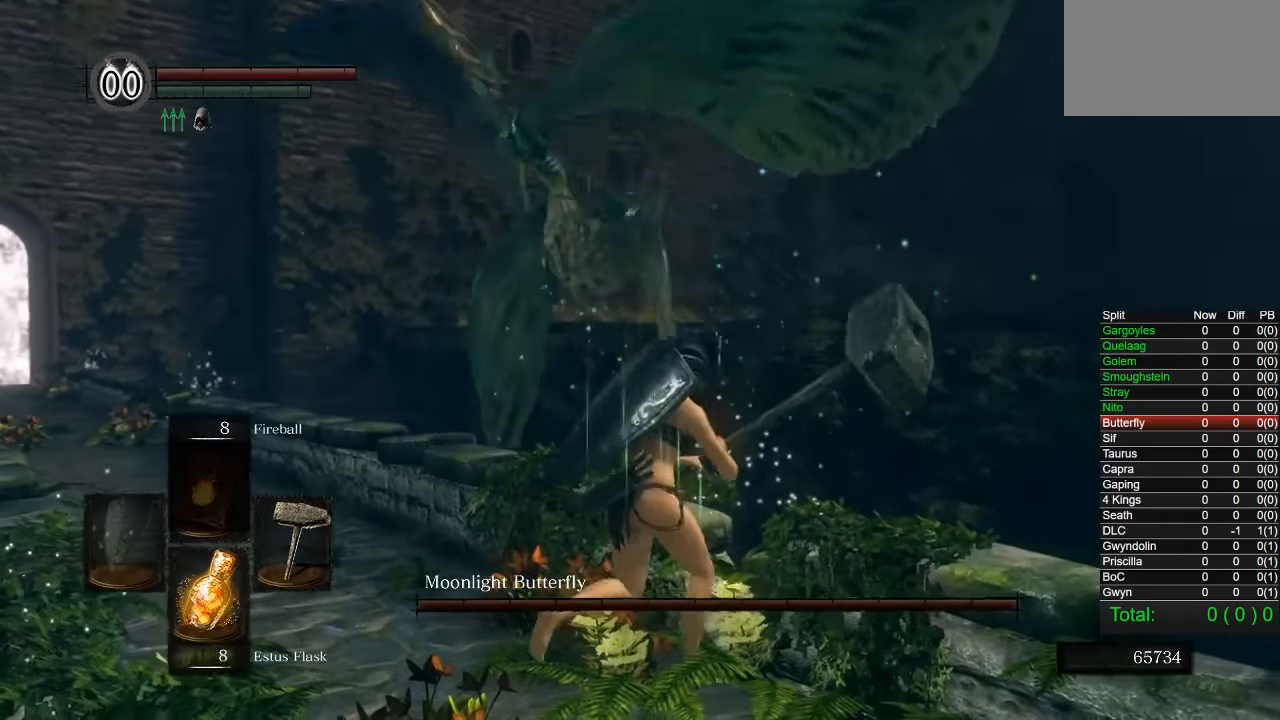
{"buttons": ["CIRCLE"], "left_stick": "up", "right_stick": "center", "events": [[250, "left_stick", "up"], [383, "CIRCLE", "down"]]}
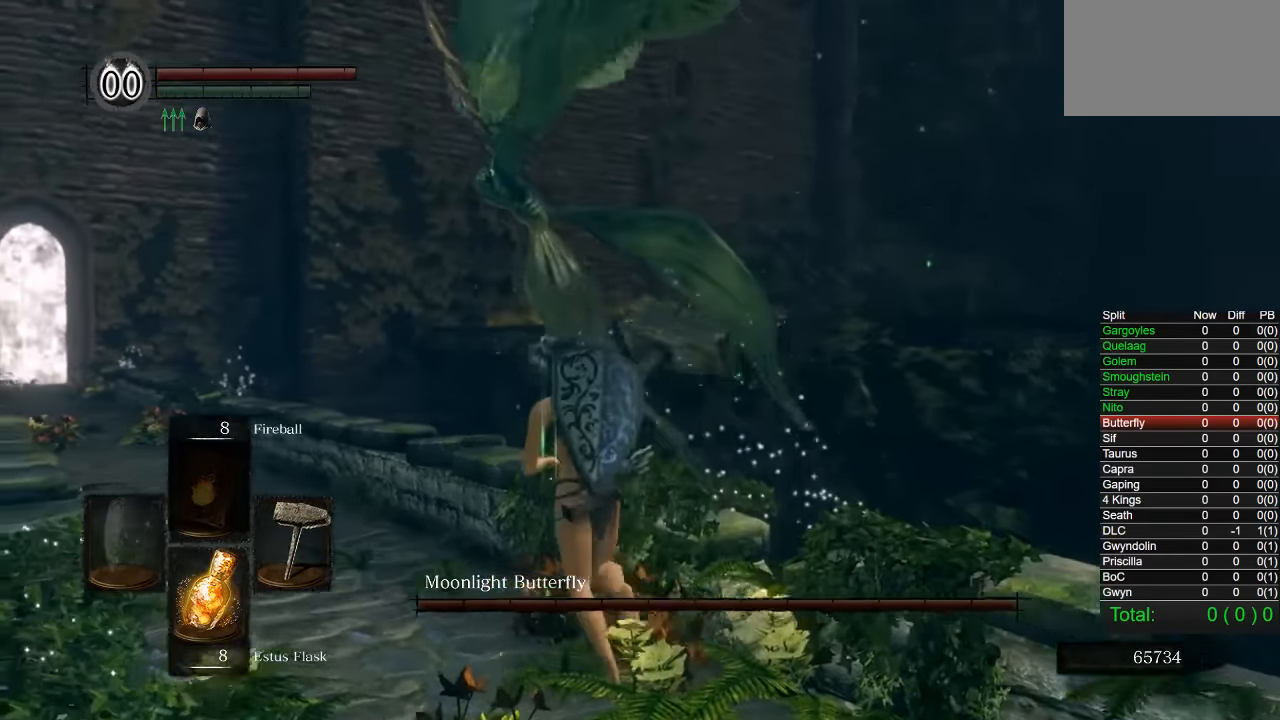
{"buttons": ["CIRCLE"], "left_stick": "up-left", "right_stick": "down-right", "events": [[216, "right_stick", "down-right"], [233, "left_stick", "up-left"]]}
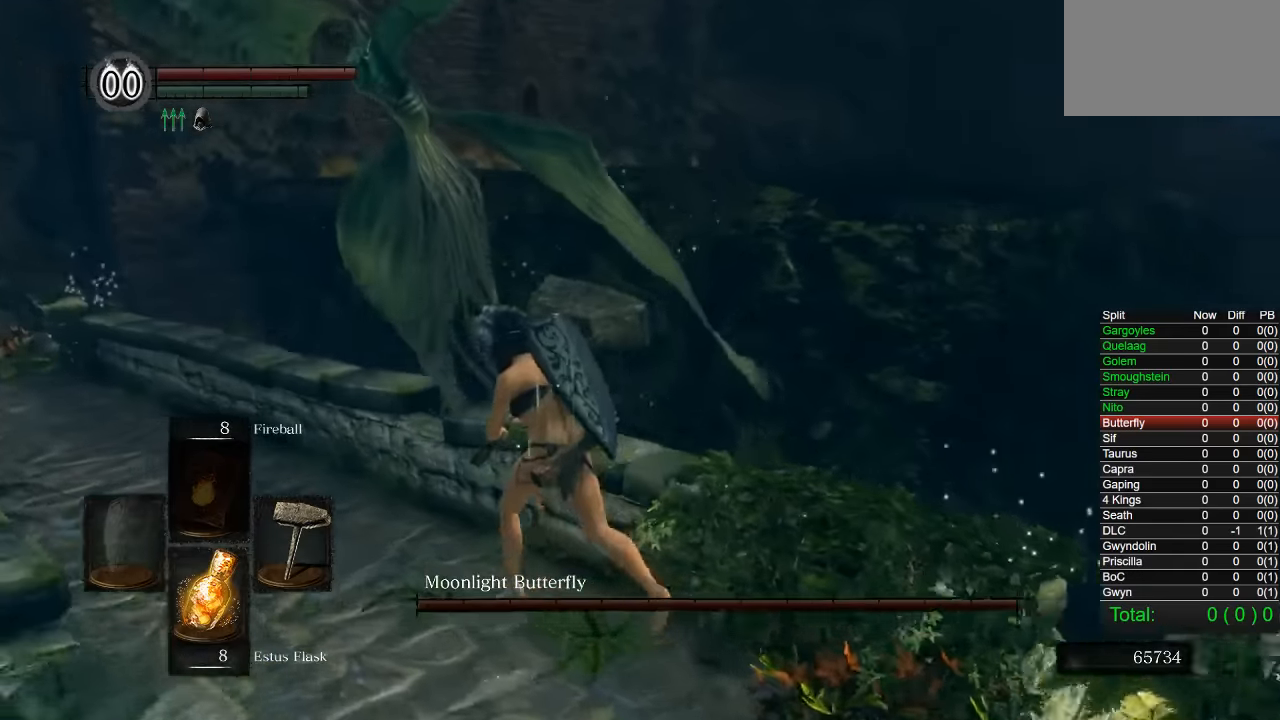
{"buttons": ["CIRCLE"], "left_stick": "up-left", "right_stick": "center", "events": [[416, "right_stick", "center"]]}
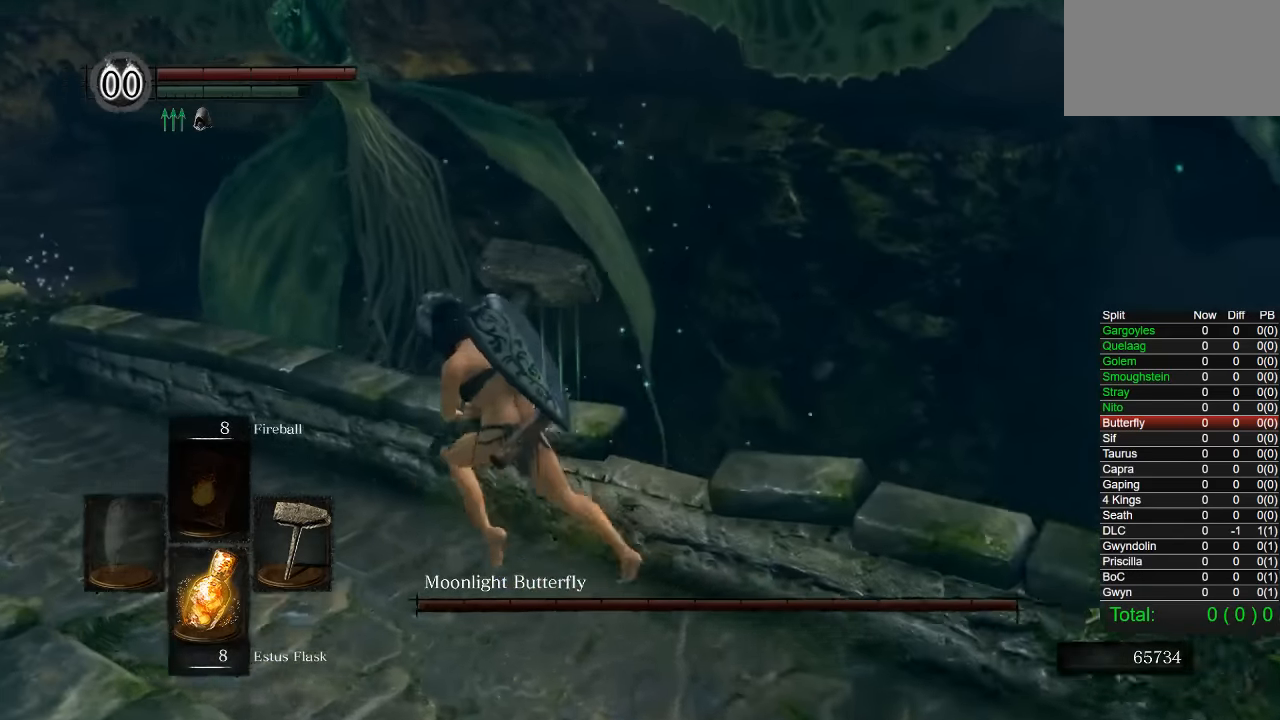
{"buttons": [], "left_stick": "up-left", "right_stick": "right", "events": [[50, "CIRCLE", "up"], [300, "right_stick", "right"]]}
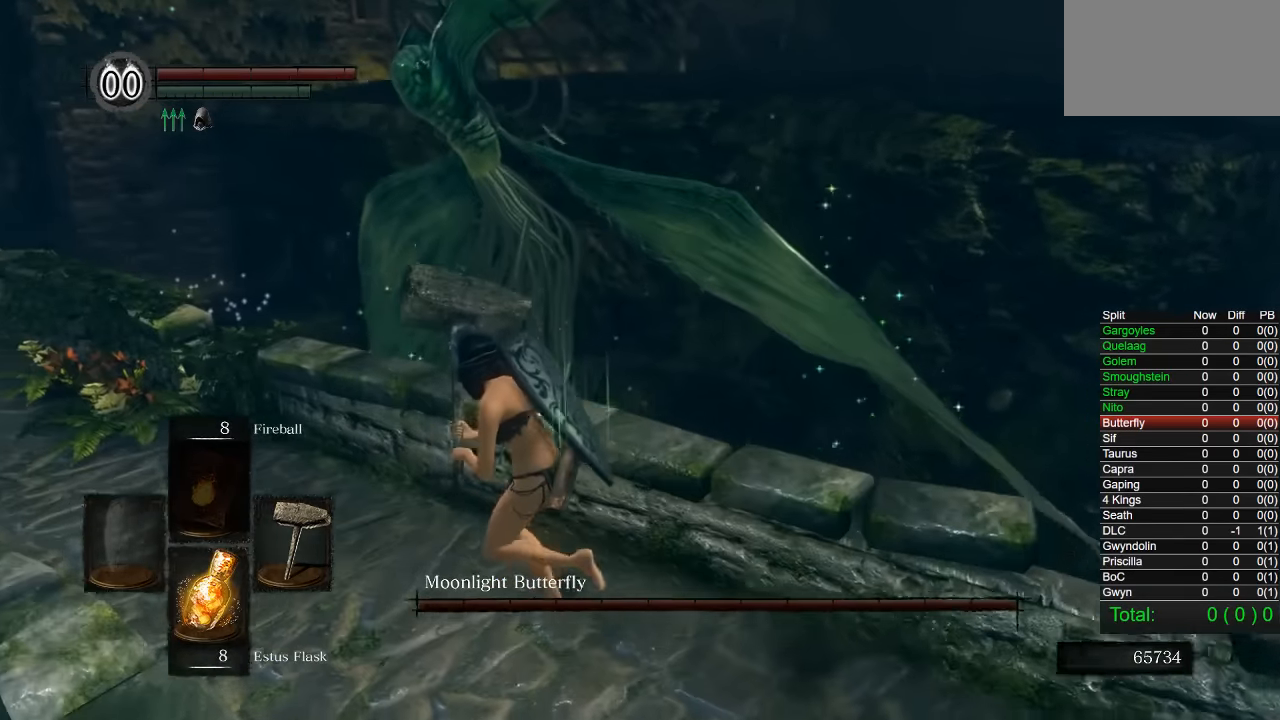
{"buttons": [], "left_stick": "up-left", "right_stick": "right", "events": []}
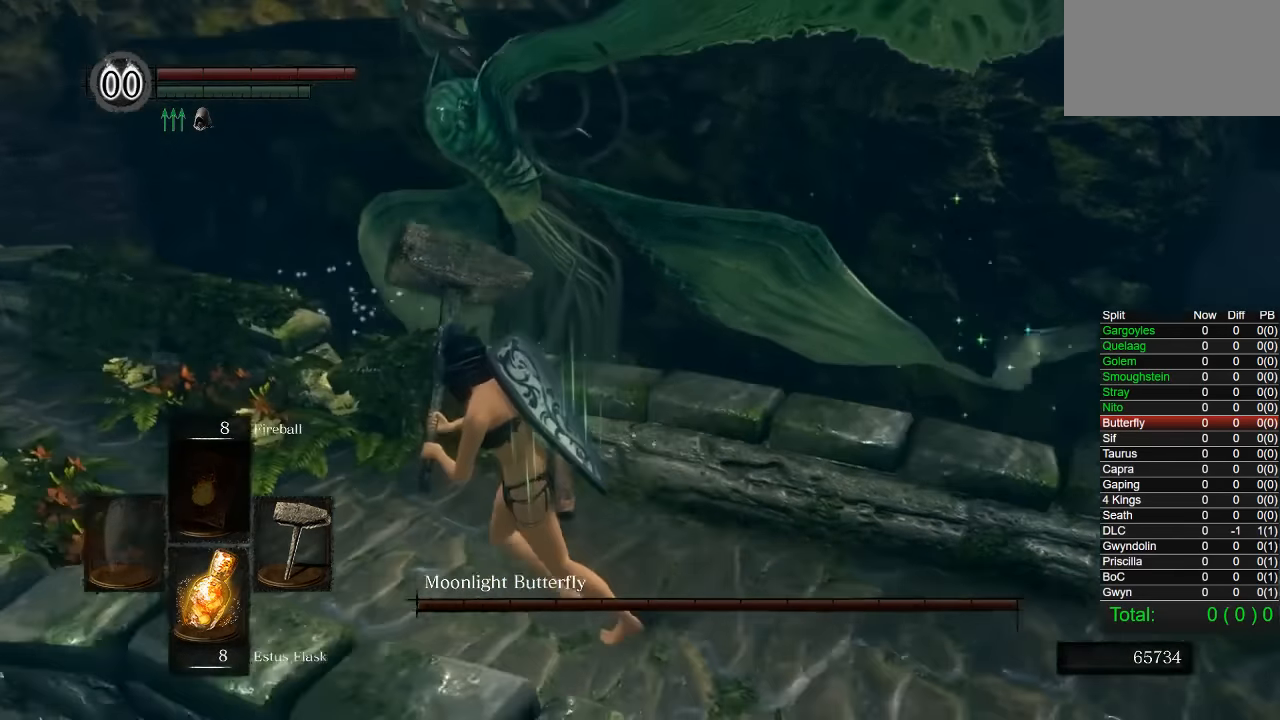
{"buttons": [], "left_stick": "up", "right_stick": "center", "events": [[216, "right_stick", "center"], [333, "R1", "down"], [333, "R2", "down"], [383, "left_stick", "up"], [500, "R1", "up"], [500, "R2", "up"]]}
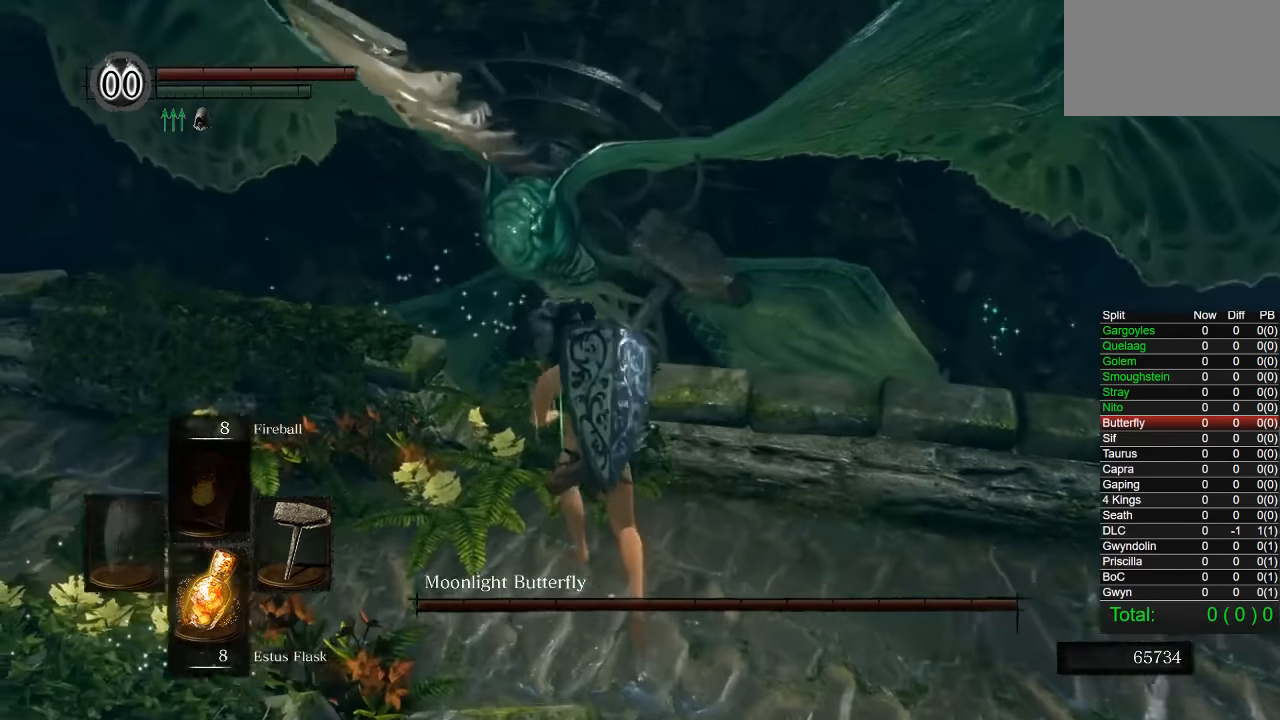
{"buttons": [], "left_stick": "up-left", "right_stick": "center", "events": [[400, "left_stick", "up-left"]]}
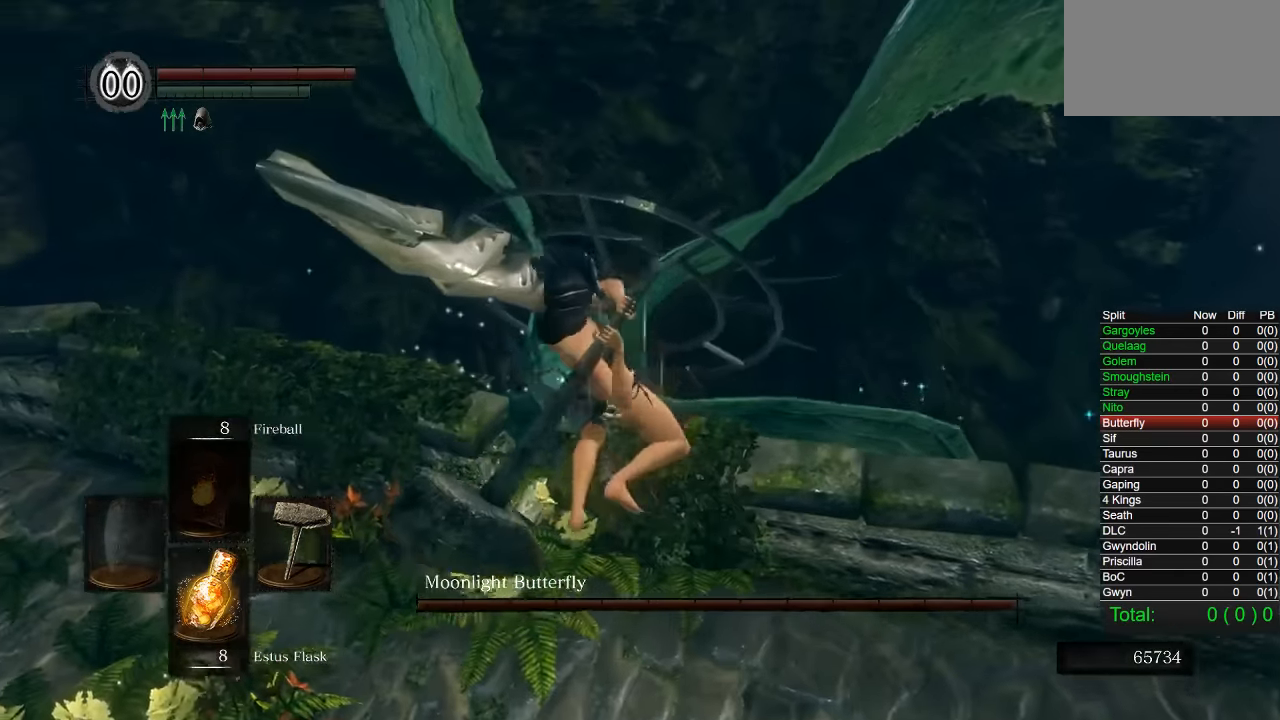
{"buttons": ["R1", "R2"], "left_stick": "up", "right_stick": "right", "events": [[83, "left_stick", "up"], [233, "right_stick", "right"], [433, "R1", "down"], [433, "R2", "down"]]}
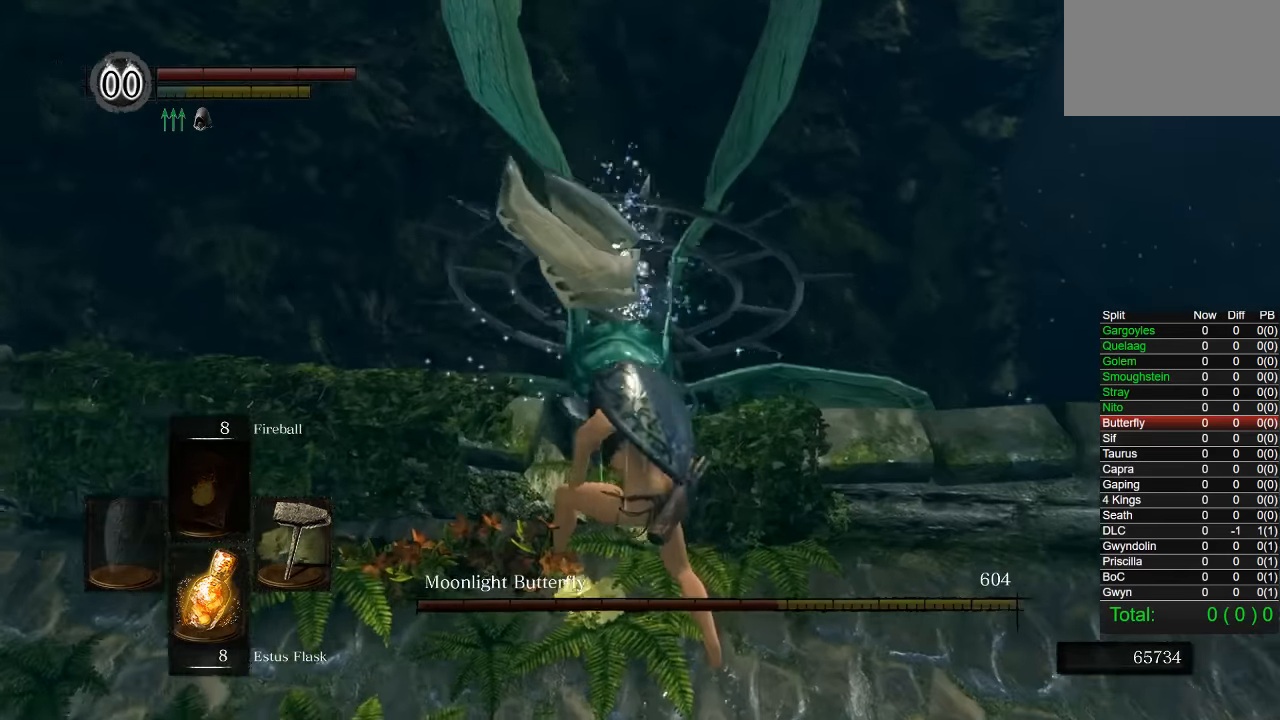
{"buttons": [], "left_stick": "up", "right_stick": "center", "events": [[33, "right_stick", "center"], [66, "R1", "up"], [83, "R2", "up"], [166, "R1", "down"], [166, "R2", "down"], [266, "R1", "up"], [266, "R2", "up"], [350, "R1", "down"], [350, "R2", "down"], [466, "R1", "up"], [466, "R2", "up"]]}
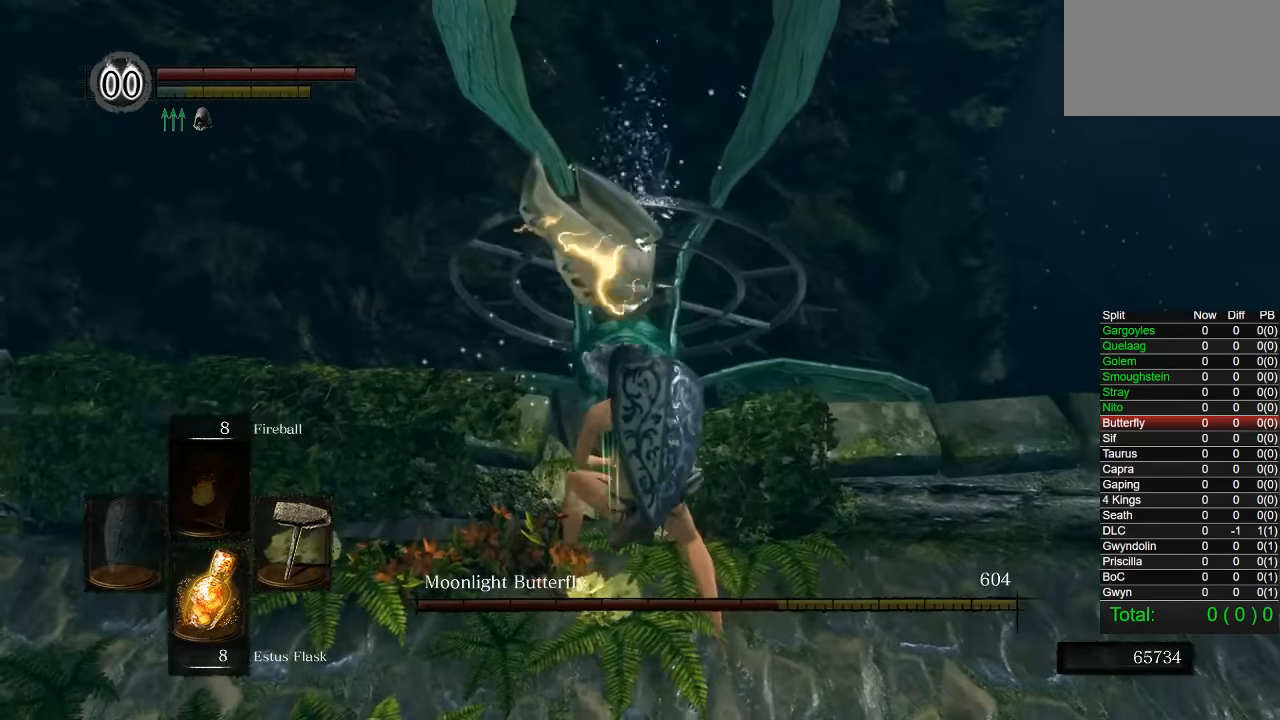
{"buttons": [], "left_stick": "up", "right_stick": "center", "events": []}
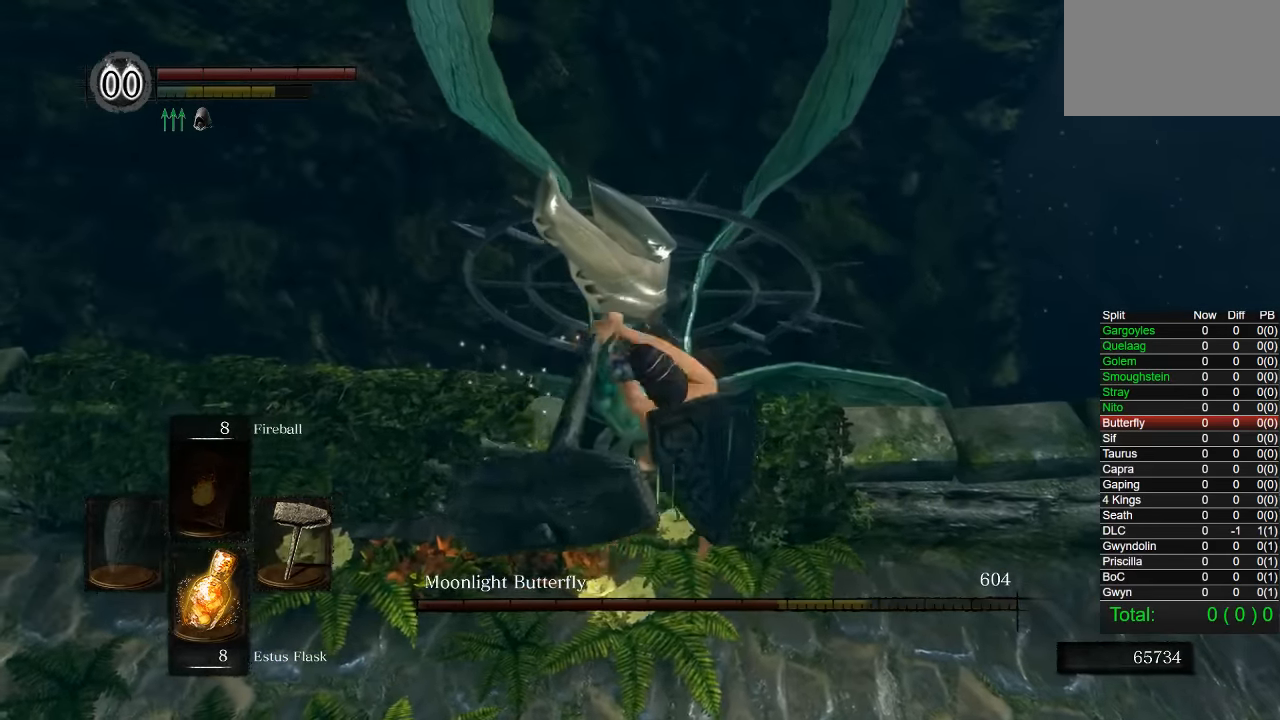
{"buttons": [], "left_stick": "up", "right_stick": "center", "events": []}
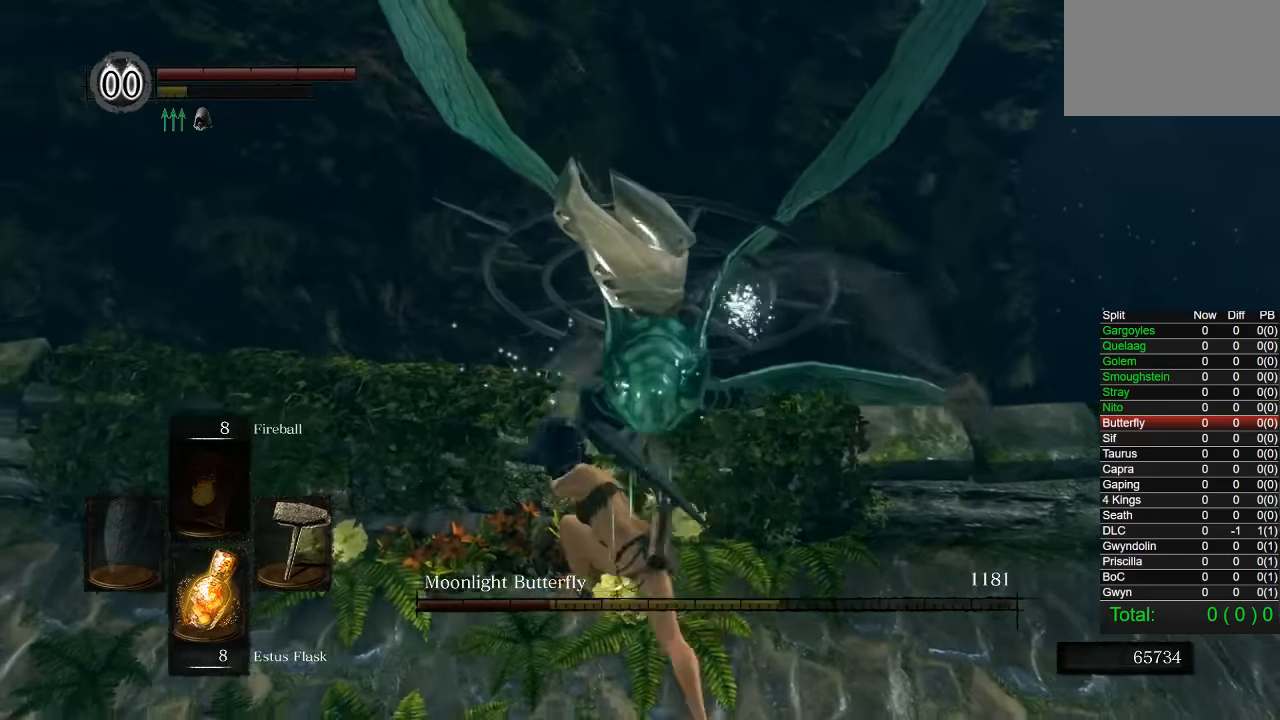
{"buttons": [], "left_stick": "left", "right_stick": "center", "events": [[116, "right_stick", "right"], [200, "left_stick", "up-left"], [250, "right_stick", "center"], [333, "left_stick", "left"]]}
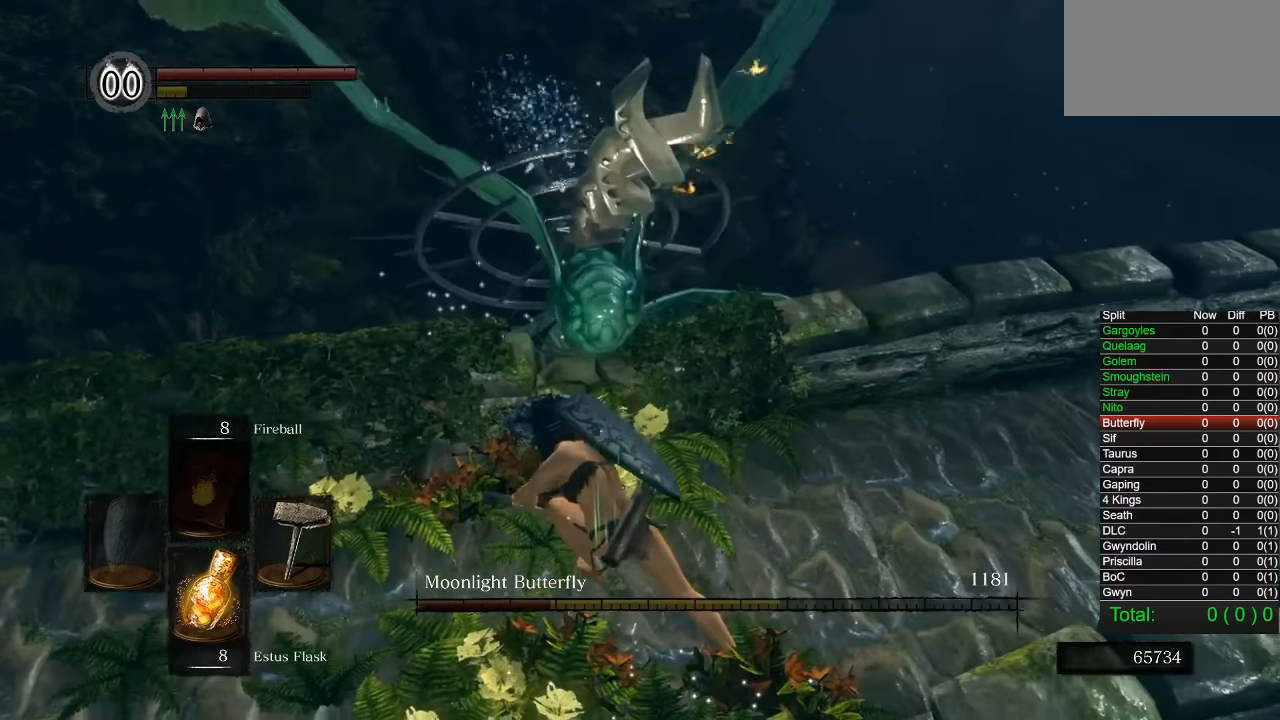
{"buttons": [], "left_stick": "down-left", "right_stick": "left", "events": [[300, "left_stick", "down-left"], [483, "right_stick", "left"]]}
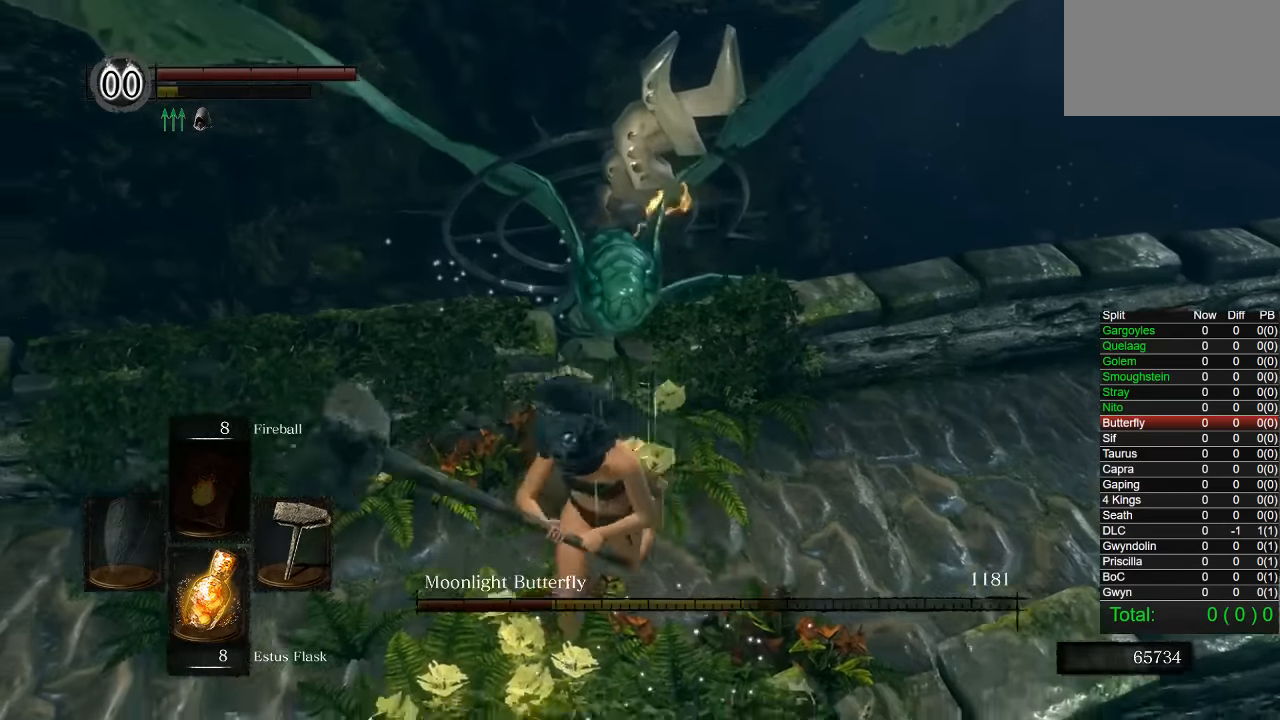
{"buttons": ["R1"], "left_stick": "up", "right_stick": "center", "events": [[16, "left_stick", "down"], [216, "left_stick", "right"], [300, "R1", "down"], [316, "left_stick", "up"], [383, "R1", "up"], [433, "right_stick", "center"], [450, "R1", "down"]]}
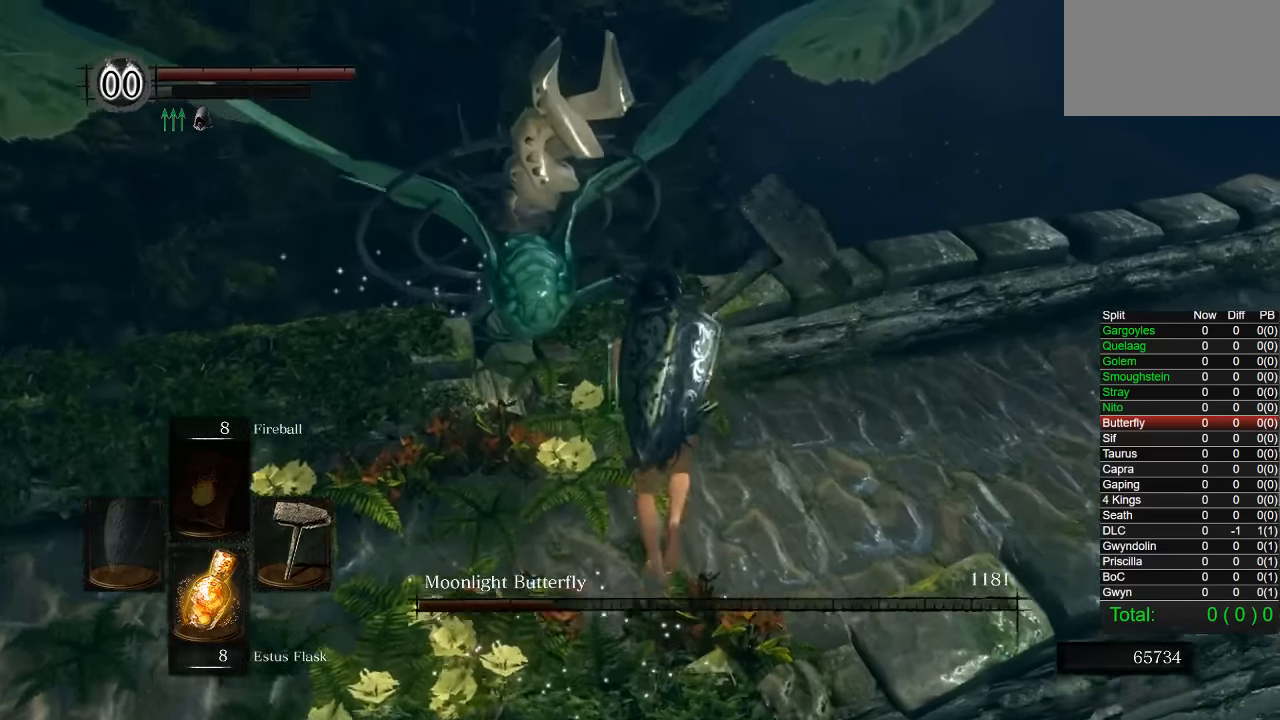
{"buttons": [], "left_stick": "up-left", "right_stick": "center", "events": [[33, "R1", "up"], [100, "R1", "down"], [200, "R1", "up"], [266, "R1", "down"], [383, "R1", "up"], [483, "left_stick", "up-left"]]}
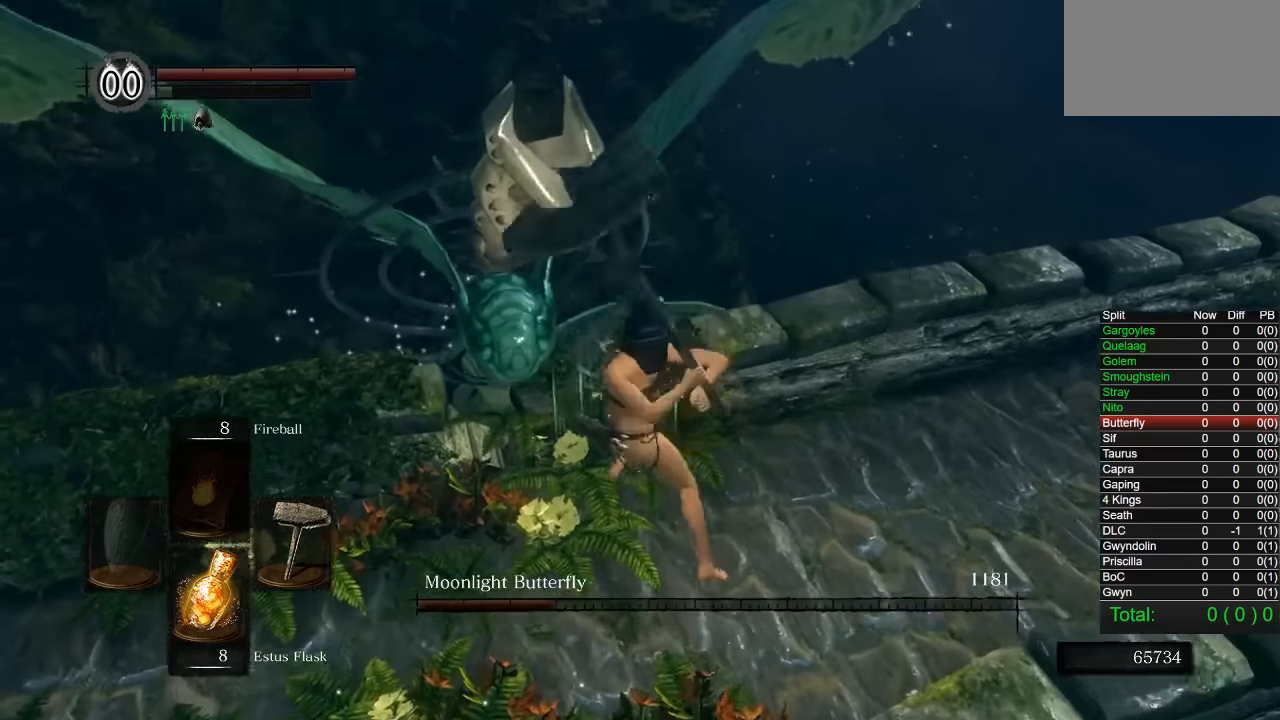
{"buttons": [], "left_stick": "up-right", "right_stick": "left", "events": [[300, "left_stick", "up"], [483, "left_stick", "up-right"], [483, "right_stick", "left"]]}
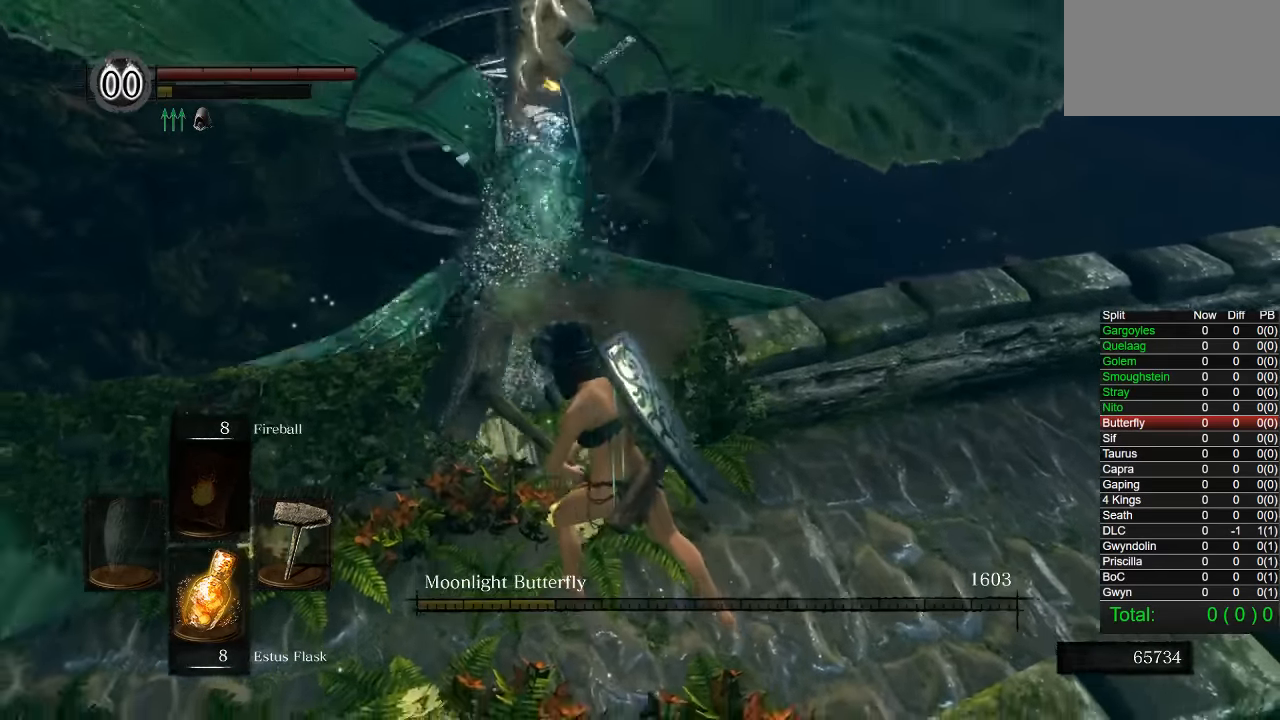
{"buttons": [], "left_stick": "right", "right_stick": "center", "events": [[100, "left_stick", "right"], [166, "right_stick", "center"], [283, "CROSS", "down"], [333, "CROSS", "up"], [416, "CROSS", "down"], [466, "CROSS", "up"]]}